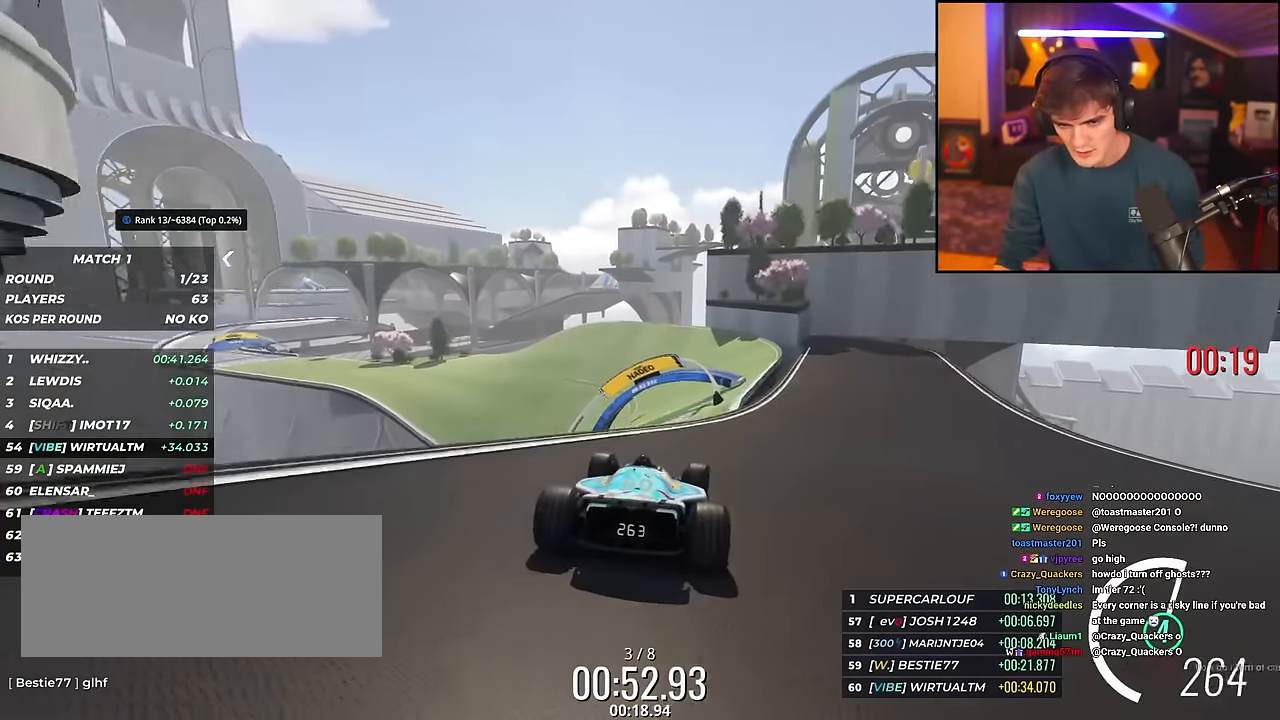
Gameplay with keyboard; each line is a JSON object with the keys held at the frame after it. "events" lists presses ("down") and releases ("up") of "brake", "down", "left", "right" and "up" between this image and that frame as [ms after this image, input, new state], when the widget could be followed in between. No other keys are recorded. Mouse input is not recorded. Key names are as the overlay labels them; some are game actions (e.g. jump) rather than physical keys.
{"keys": ["brake", "up"], "events": [[50, "left", "up"], [150, "left", "down"], [333, "left", "up"], [434, "brake", "down"]]}
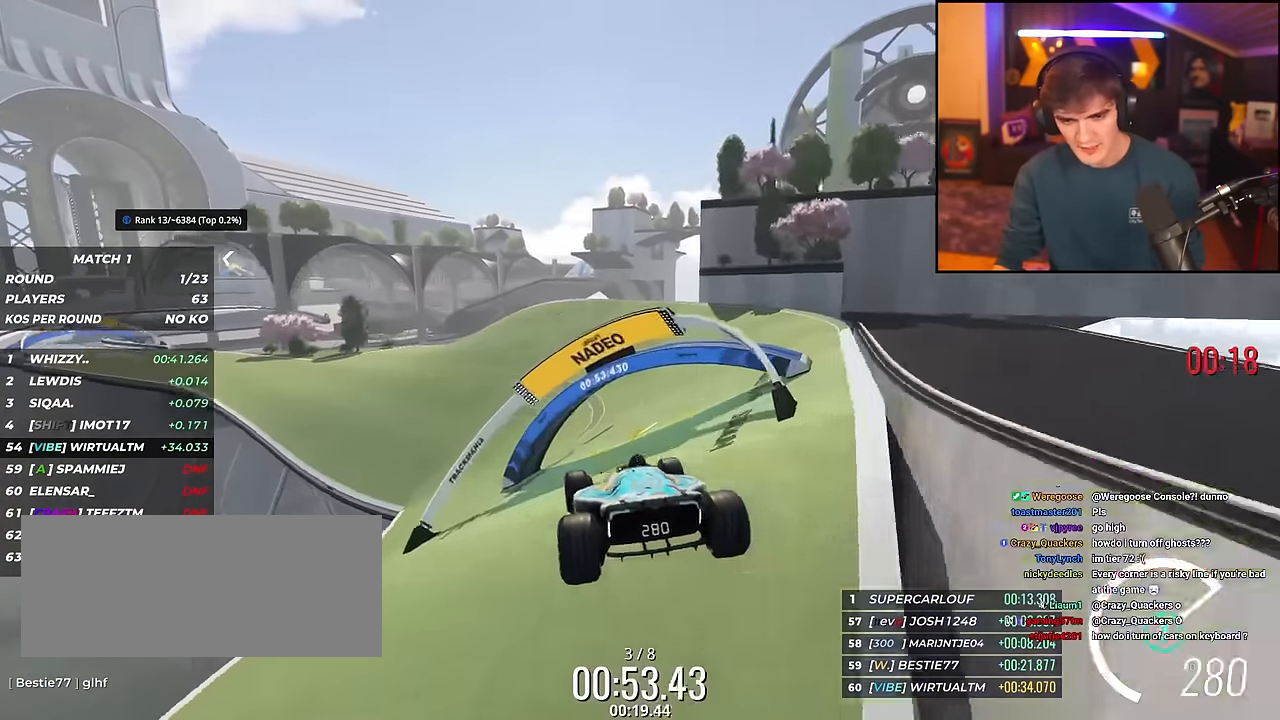
{"keys": ["left", "up"], "events": [[17, "brake", "up"], [351, "left", "down"]]}
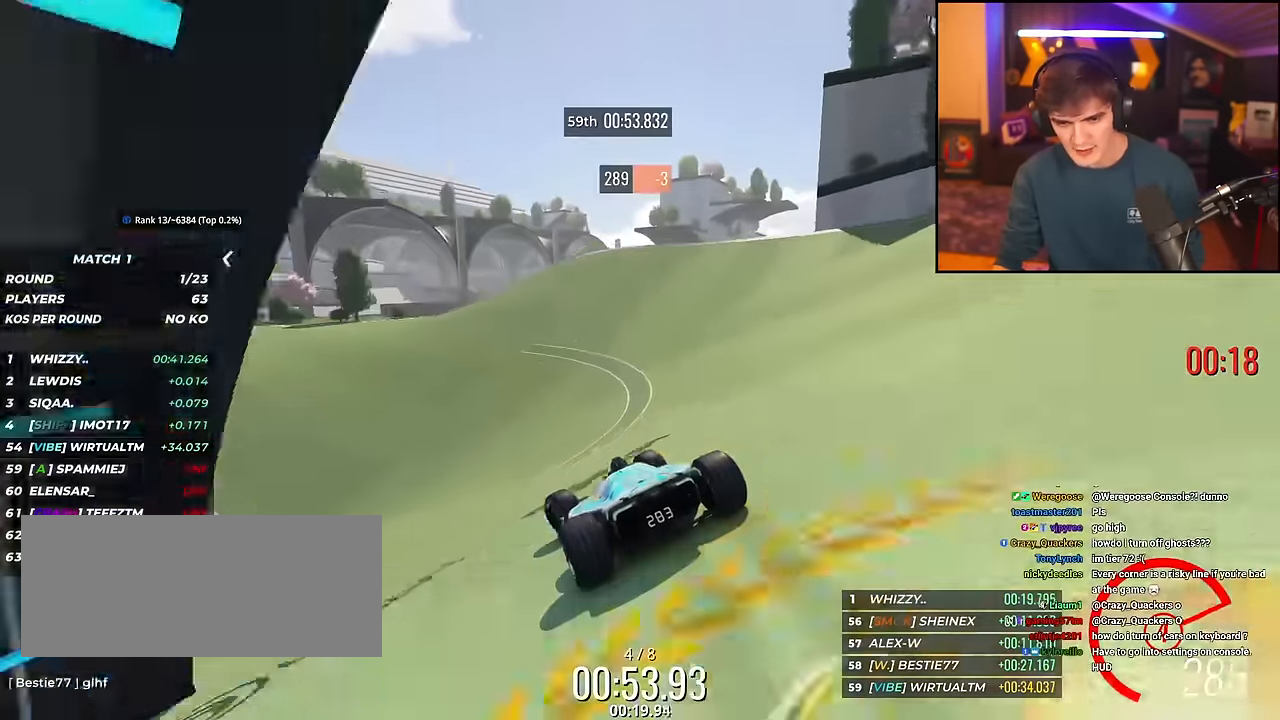
{"keys": ["up"], "events": [[500, "left", "up"]]}
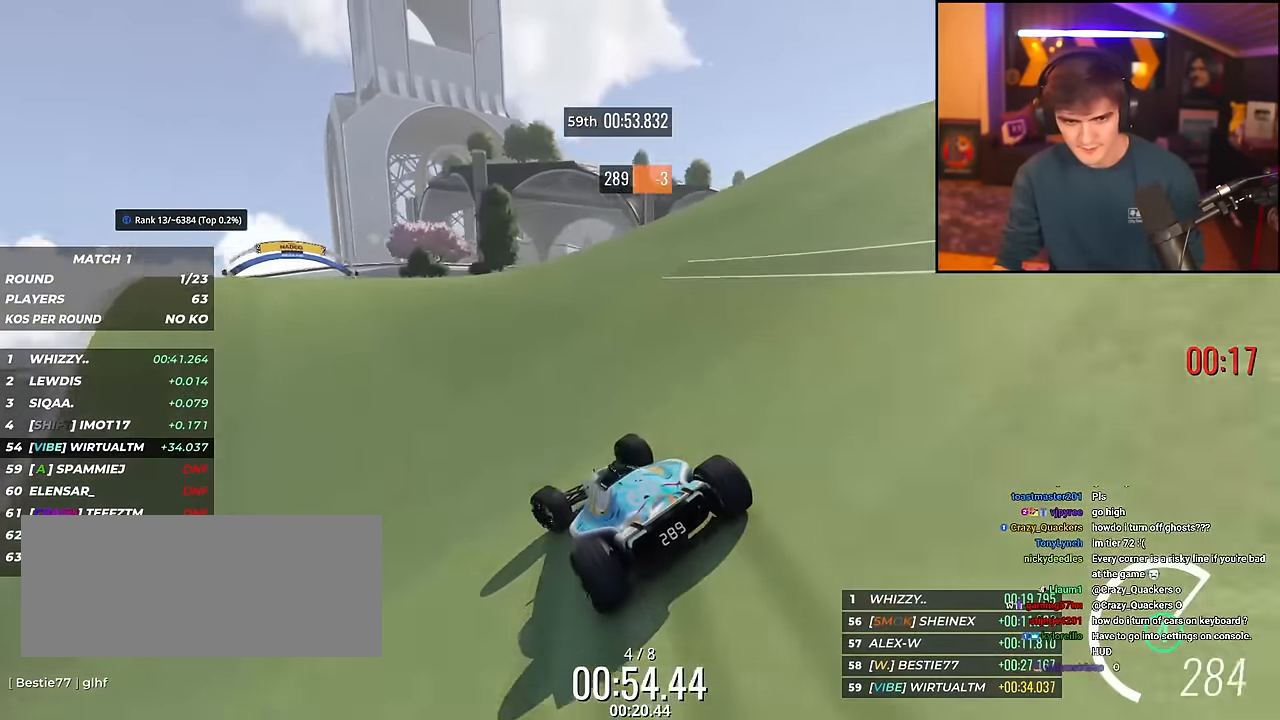
{"keys": ["up"], "events": [[234, "left", "down"], [484, "left", "up"]]}
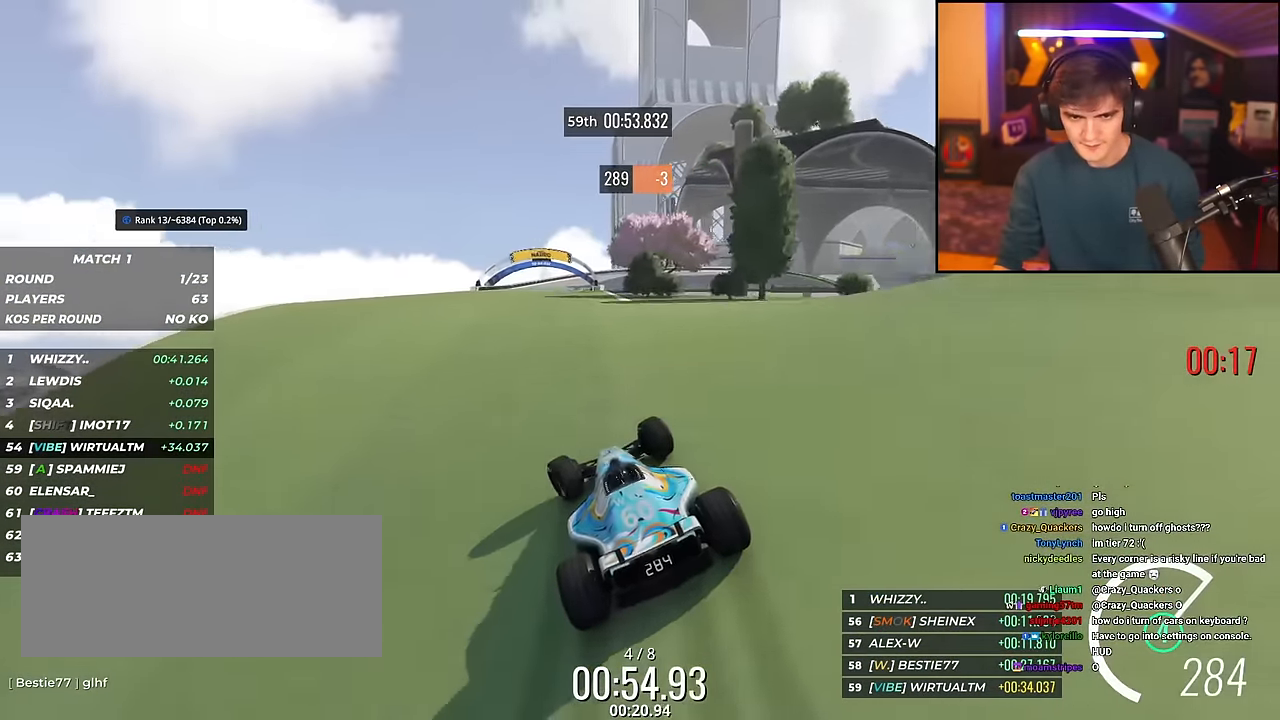
{"keys": ["up"], "events": [[117, "left", "down"], [250, "left", "up"]]}
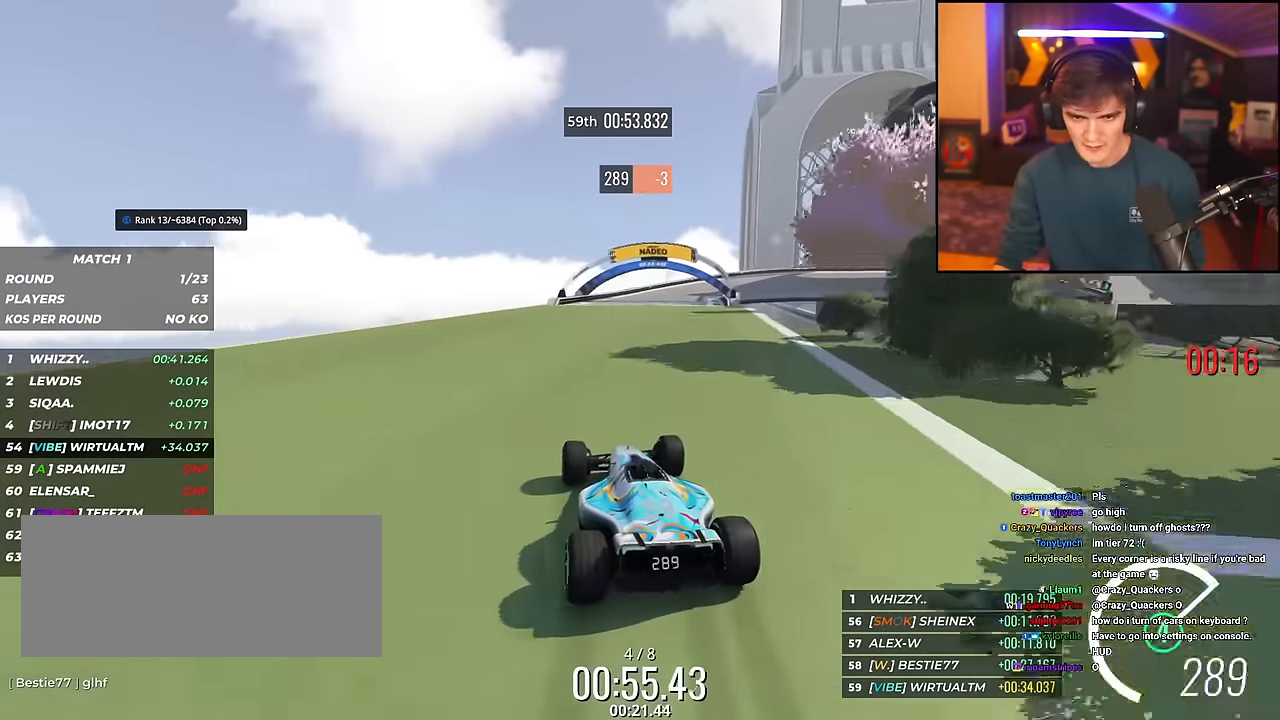
{"keys": ["right", "up"], "events": [[34, "right", "down"]]}
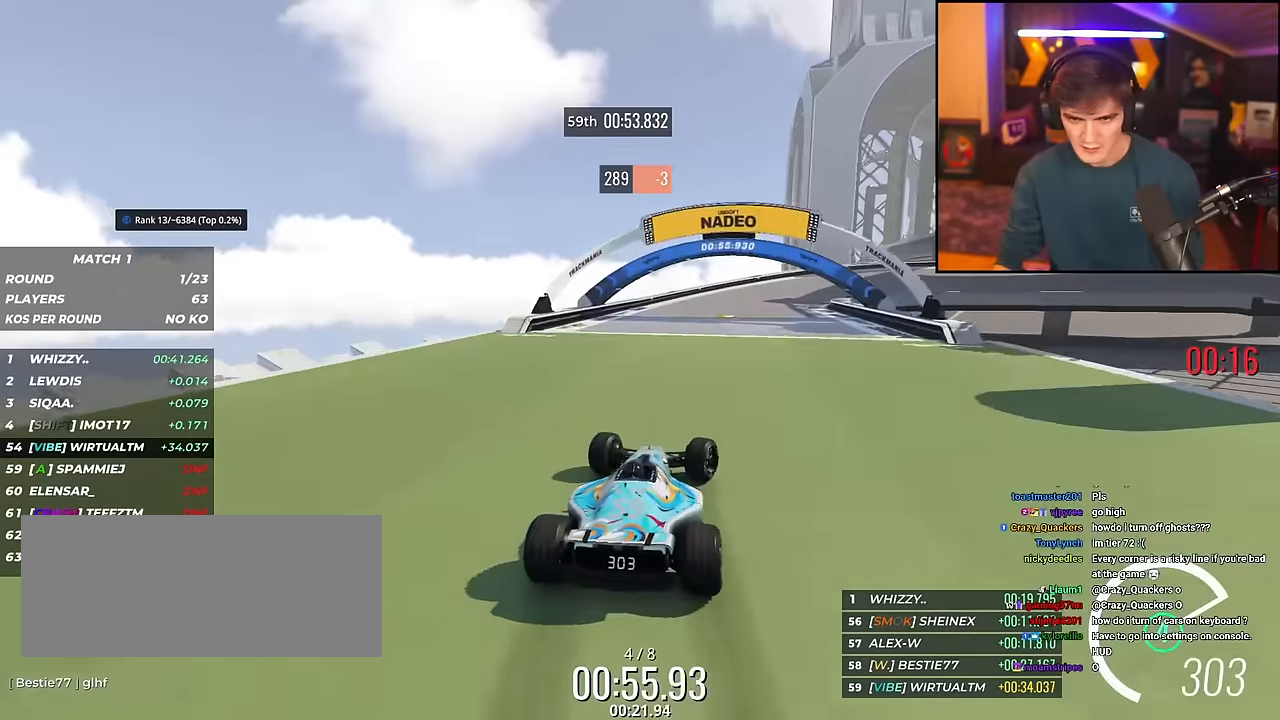
{"keys": ["right", "up"], "events": [[284, "brake", "down"], [384, "brake", "up"]]}
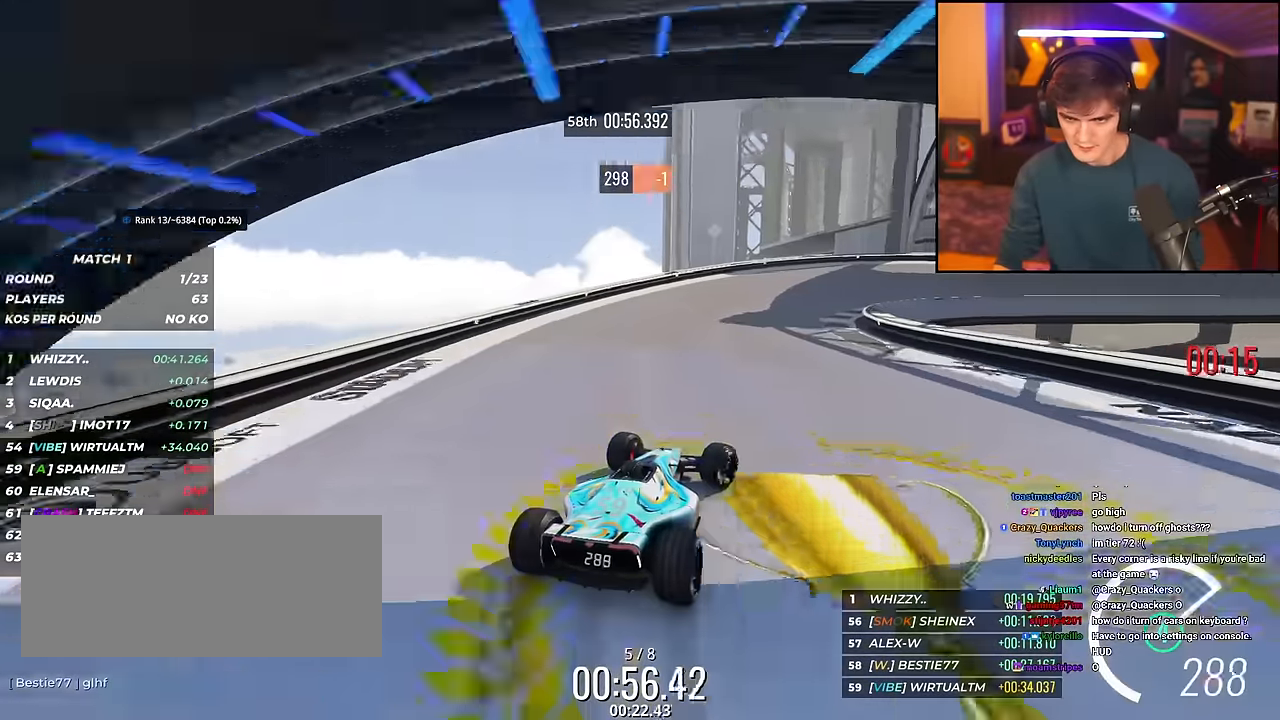
{"keys": ["right", "up"], "events": [[16, "brake", "down"], [67, "brake", "up"], [250, "brake", "down"], [300, "brake", "up"], [300, "up", "up"], [400, "up", "down"]]}
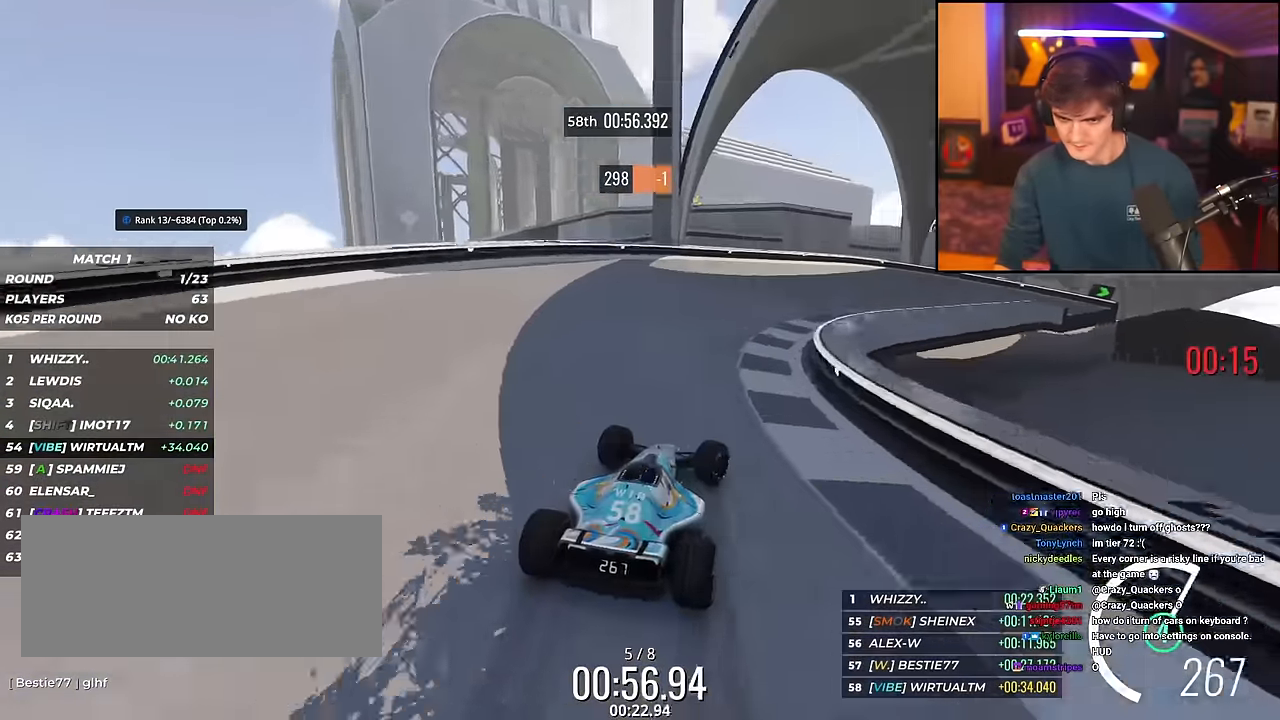
{"keys": ["right", "up"], "events": []}
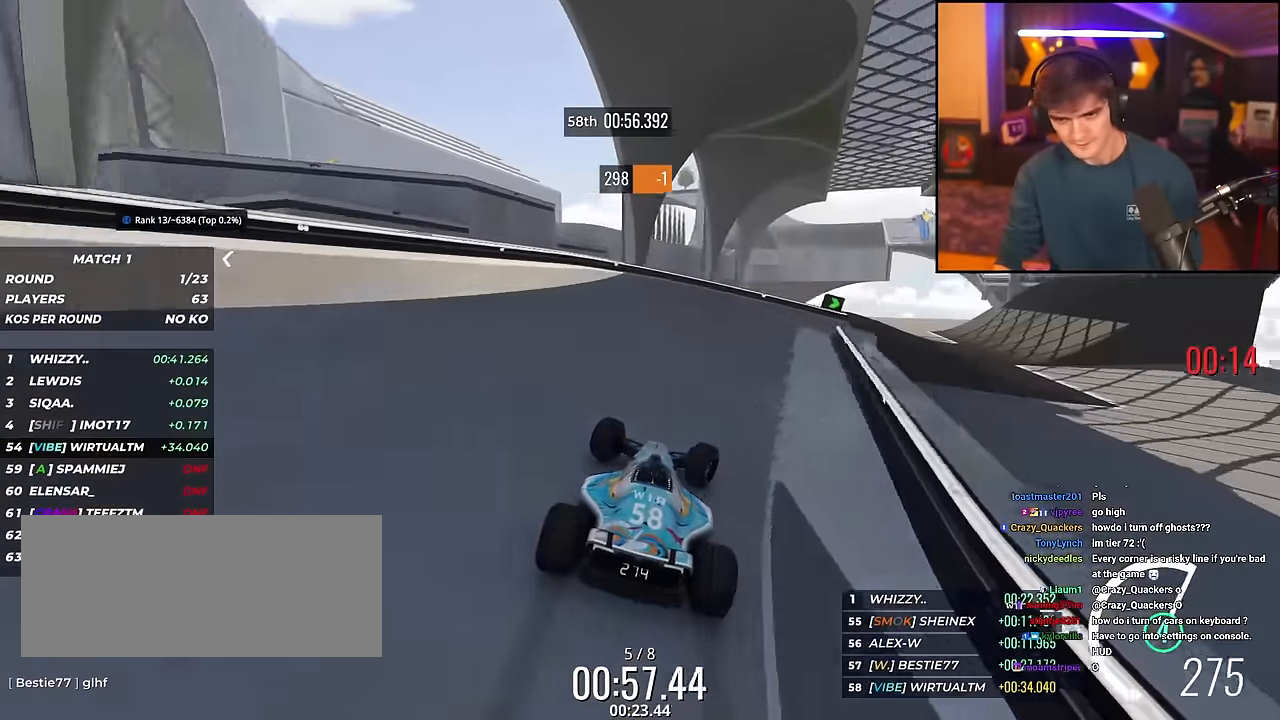
{"keys": ["right", "up"], "events": []}
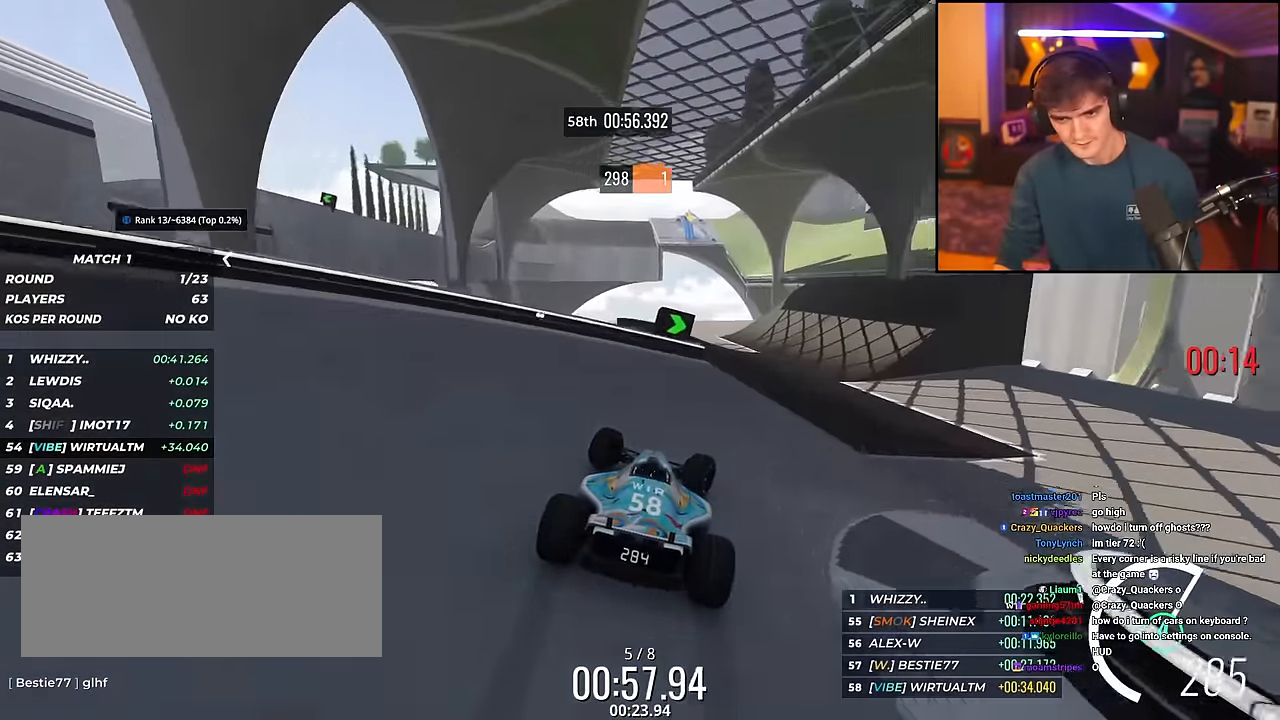
{"keys": ["up"], "events": [[167, "right", "up"], [451, "brake", "down"], [484, "brake", "up"]]}
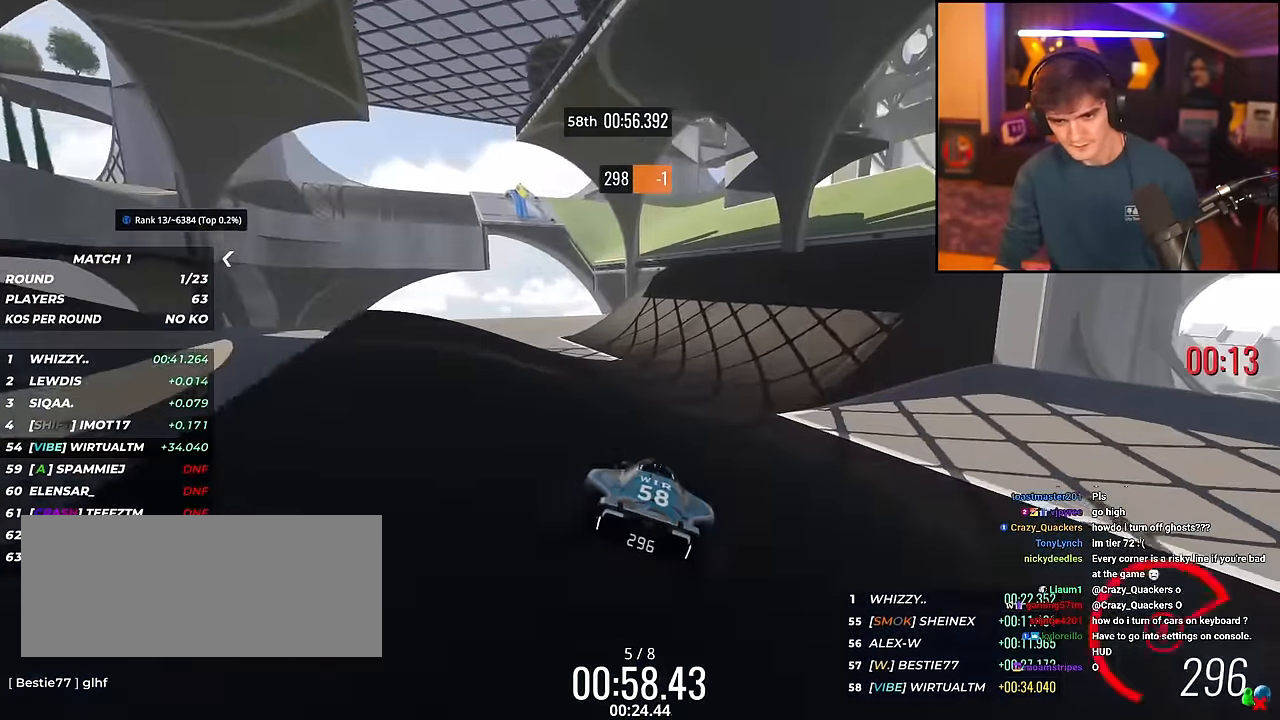
{"keys": ["left", "up"], "events": [[33, "right", "down"], [367, "right", "up"], [467, "left", "down"]]}
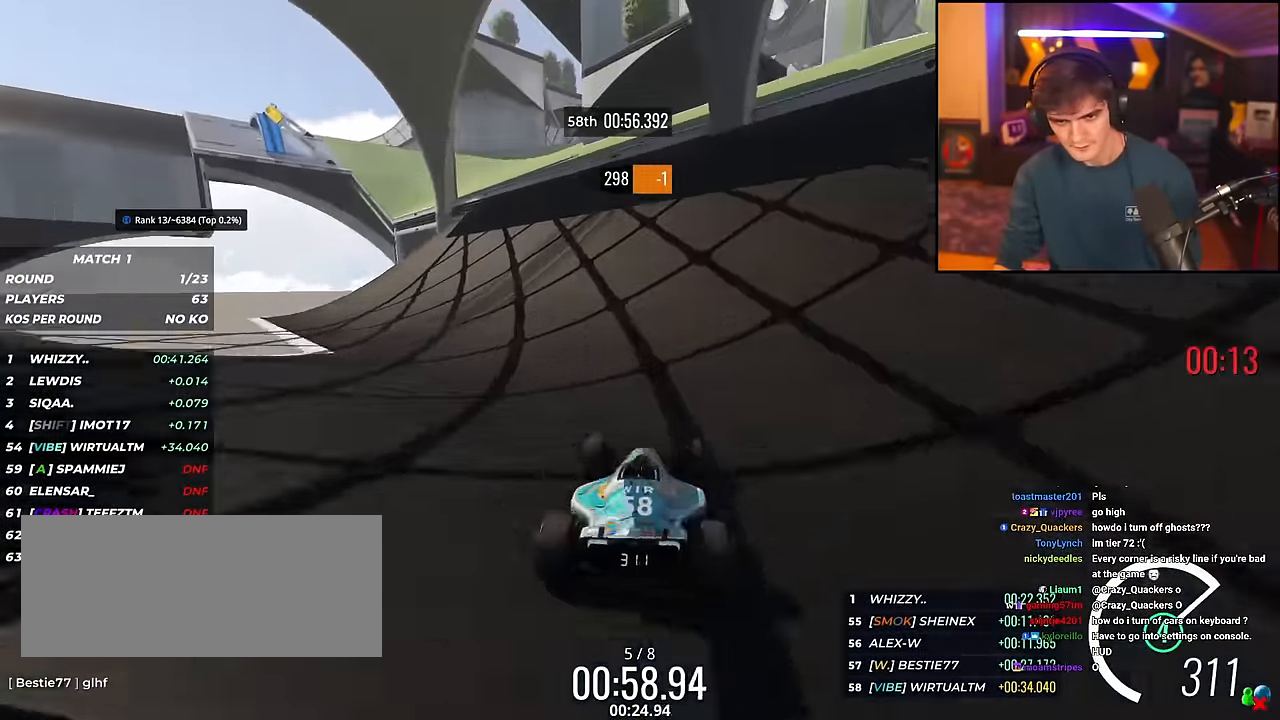
{"keys": ["up"], "events": [[385, "left", "up"]]}
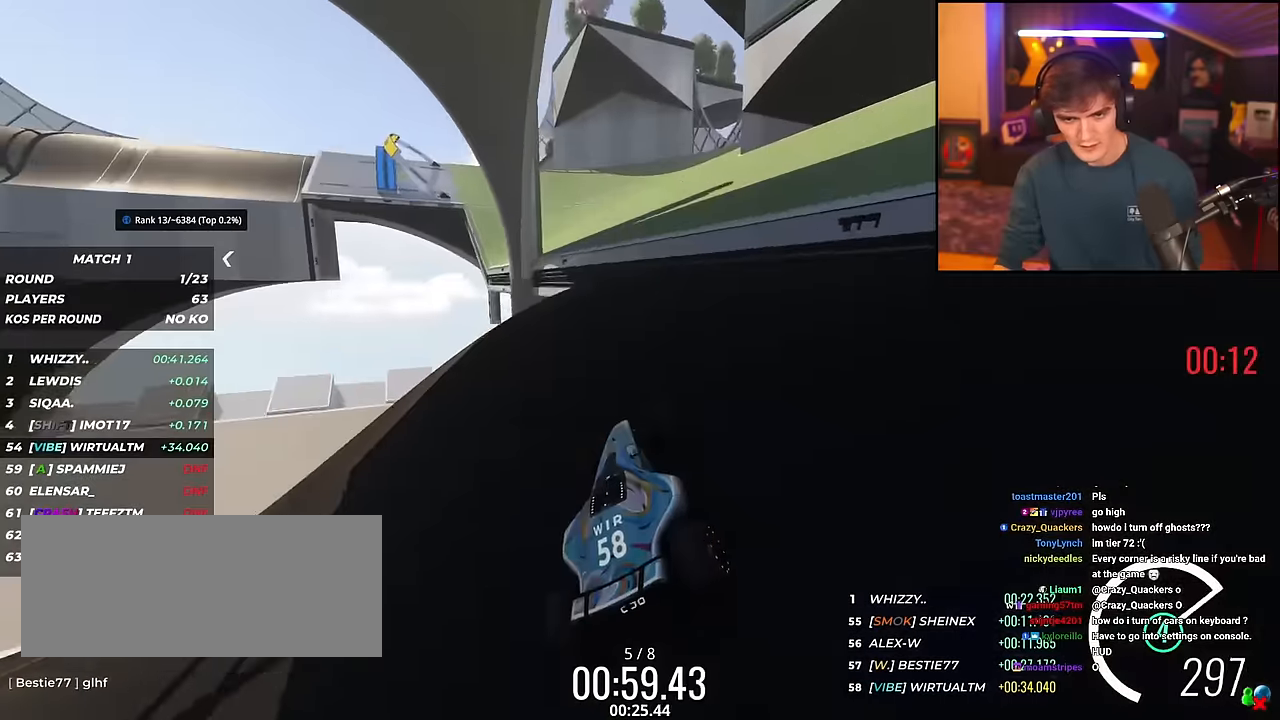
{"keys": ["left", "up"], "events": [[117, "right", "down"], [251, "brake", "down"], [251, "right", "up"], [351, "brake", "up"], [451, "left", "down"]]}
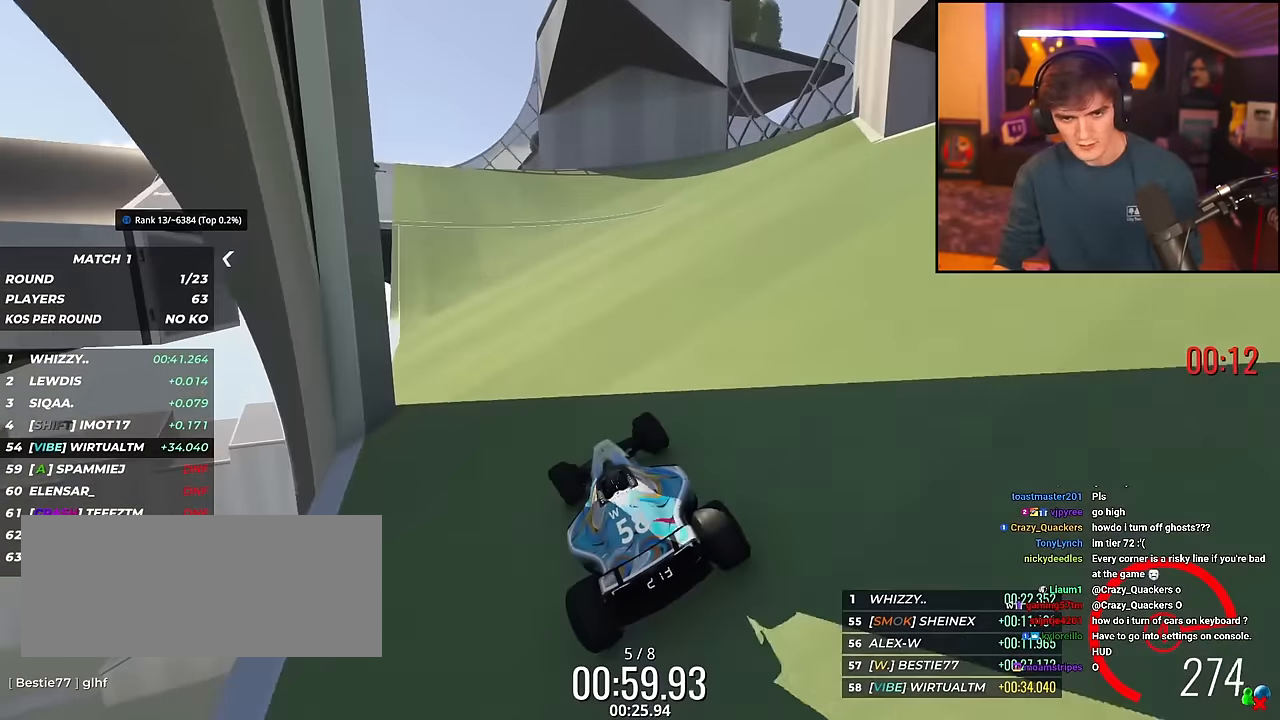
{"keys": ["left", "up"], "events": [[133, "left", "up"], [183, "left", "down"], [417, "left", "up"], [500, "left", "down"]]}
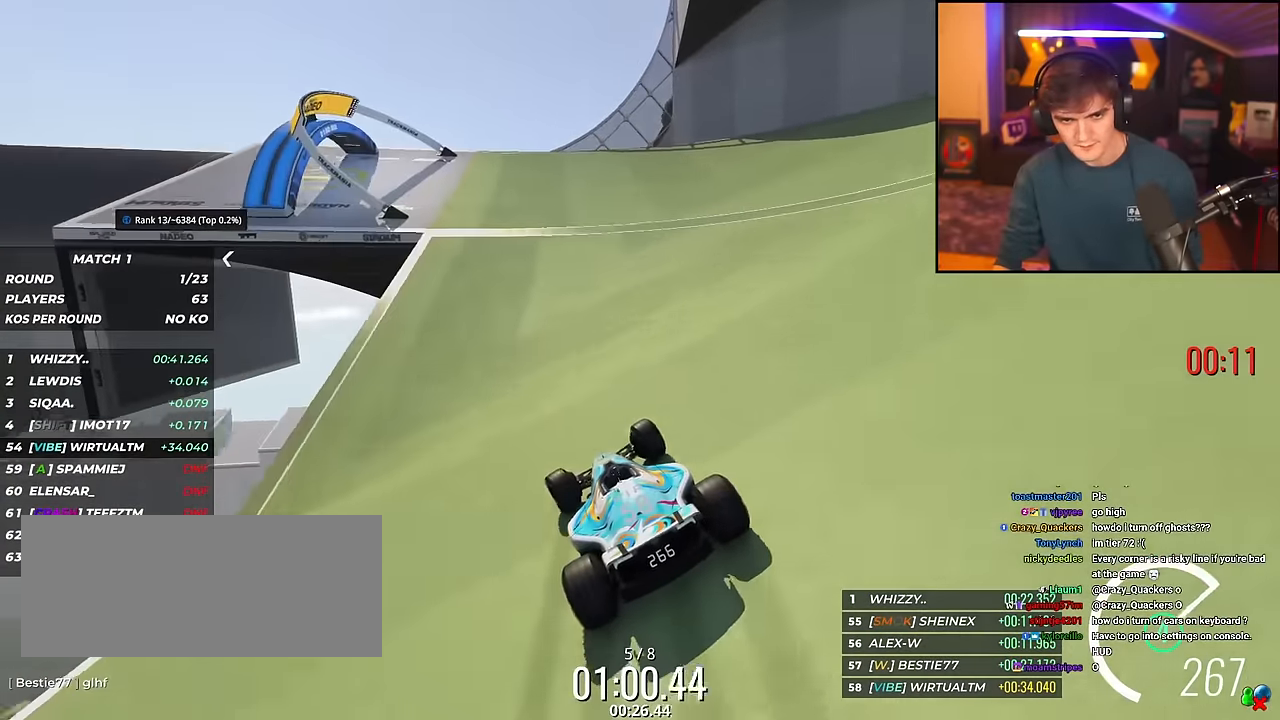
{"keys": ["left", "up"], "events": [[251, "left", "up"], [334, "left", "down"], [434, "left", "up"], [467, "left", "down"]]}
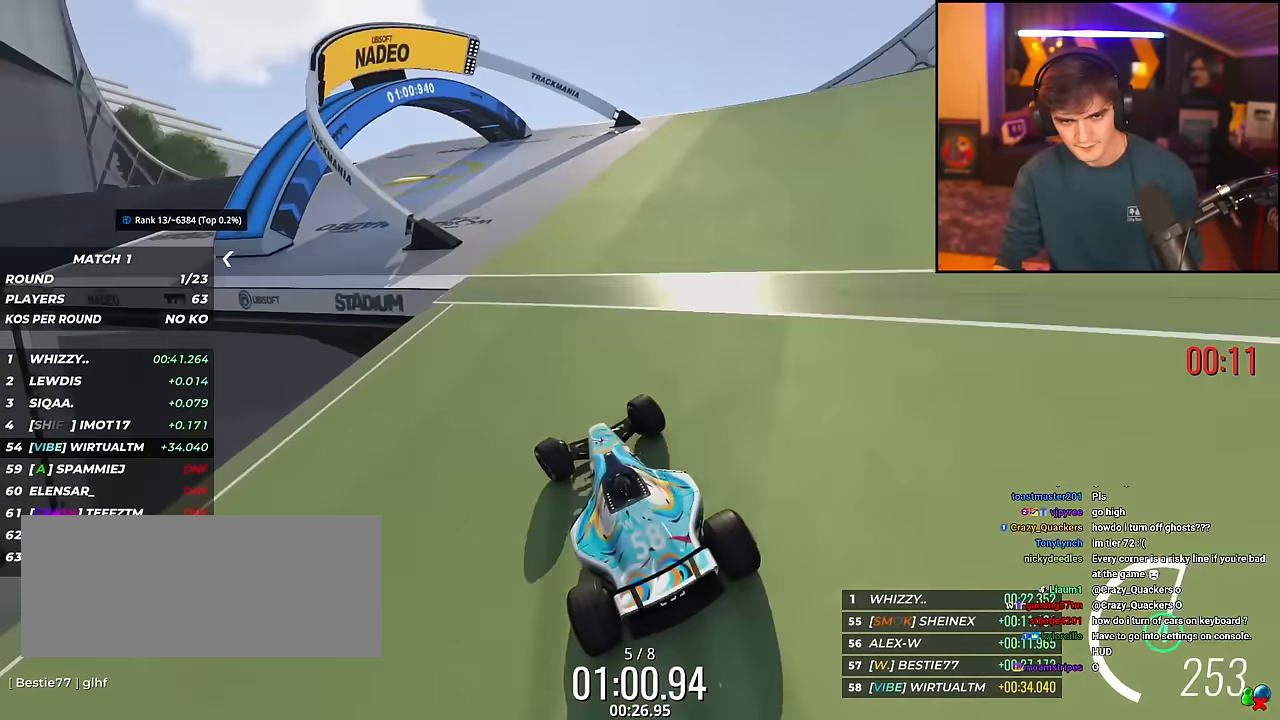
{"keys": ["left", "up"], "events": []}
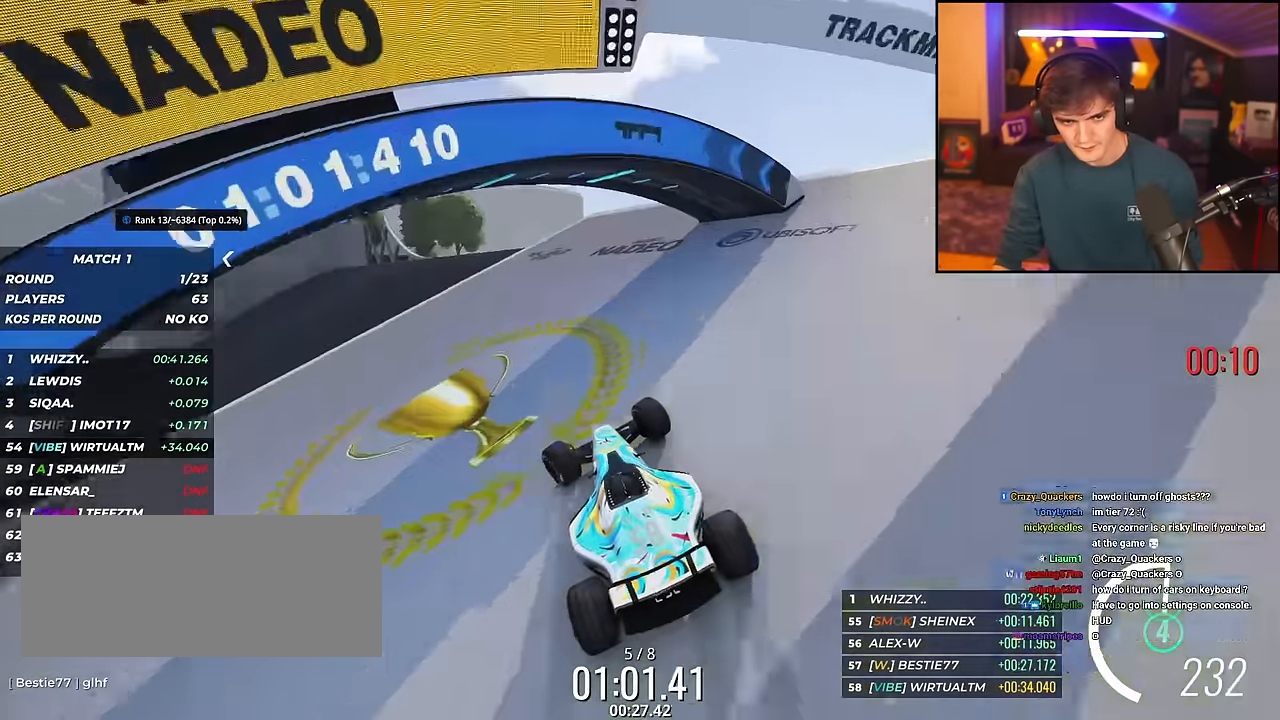
{"keys": ["left", "up"], "events": []}
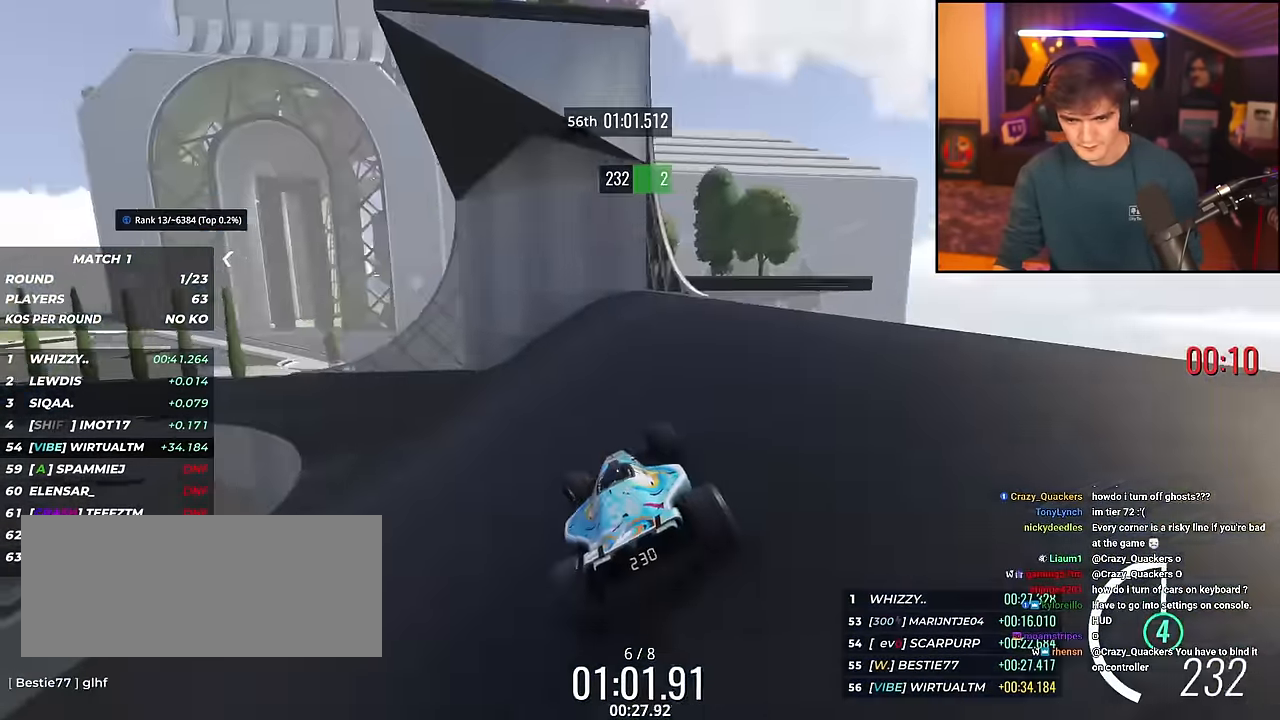
{"keys": ["left", "up"], "events": [[67, "left", "up"], [167, "left", "down"], [434, "left", "up"], [484, "left", "down"]]}
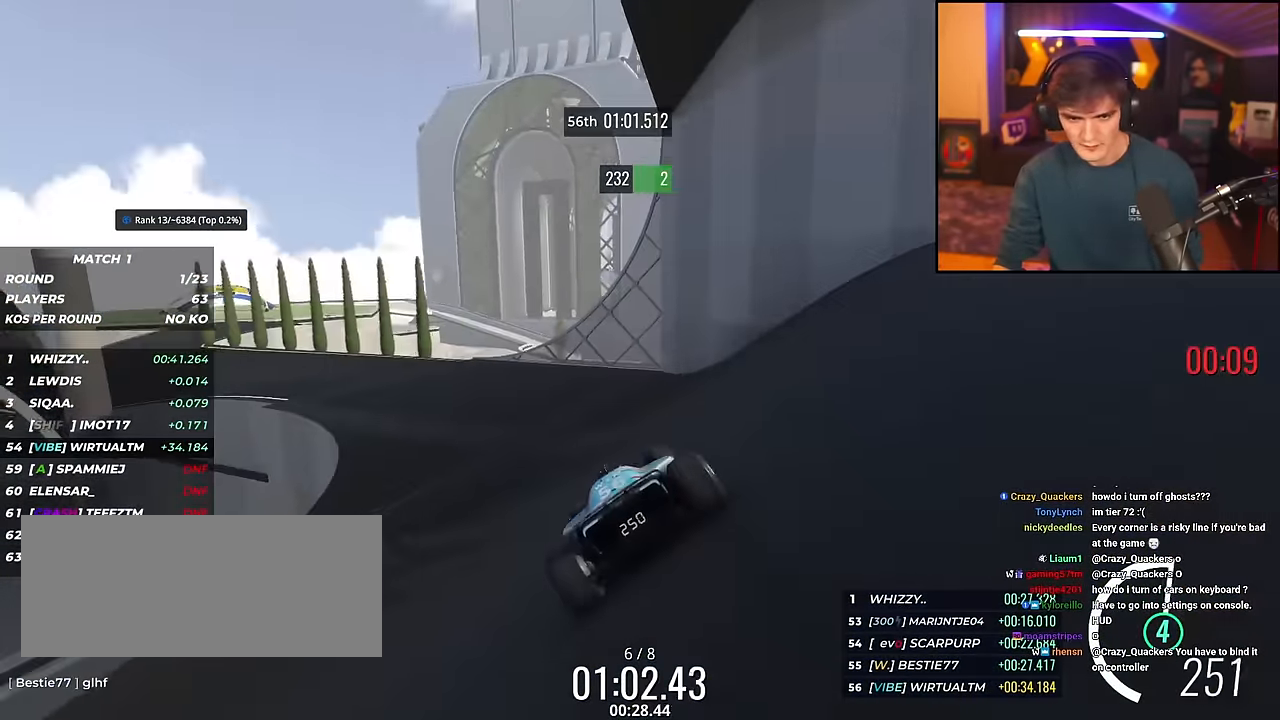
{"keys": ["left", "up"], "events": [[400, "left", "up"], [433, "left", "down"]]}
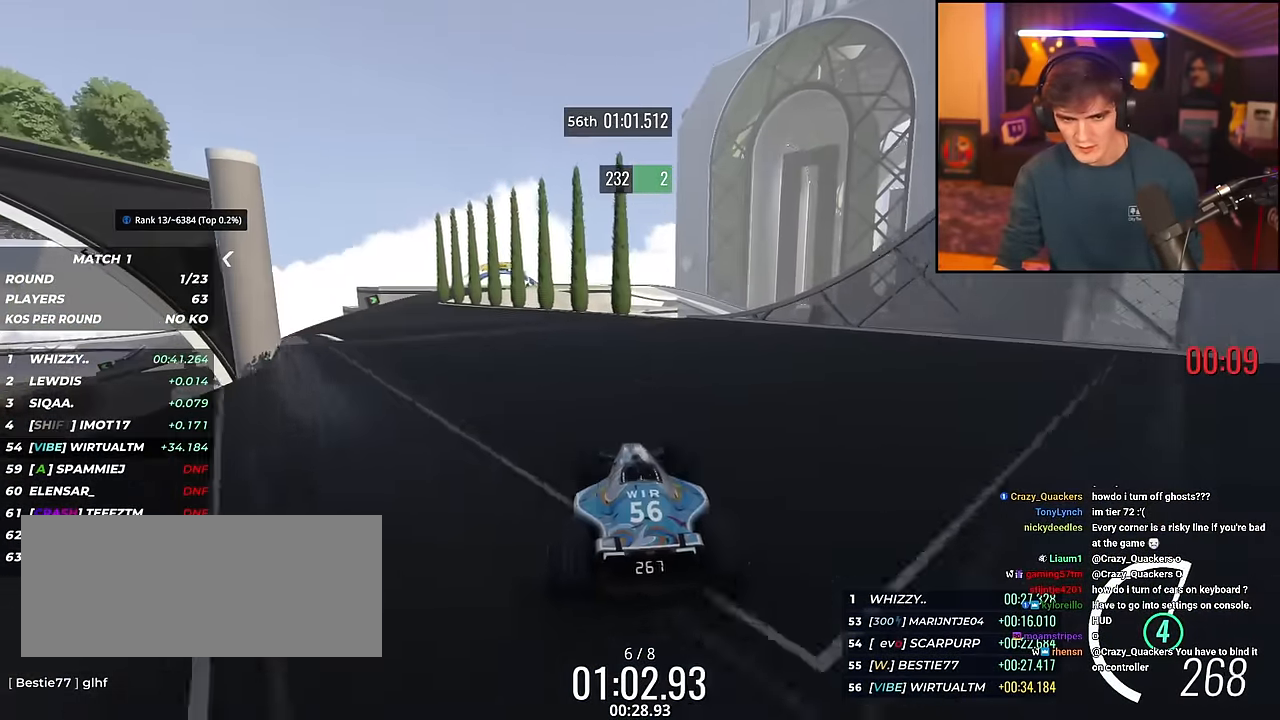
{"keys": ["up"], "events": [[501, "left", "up"]]}
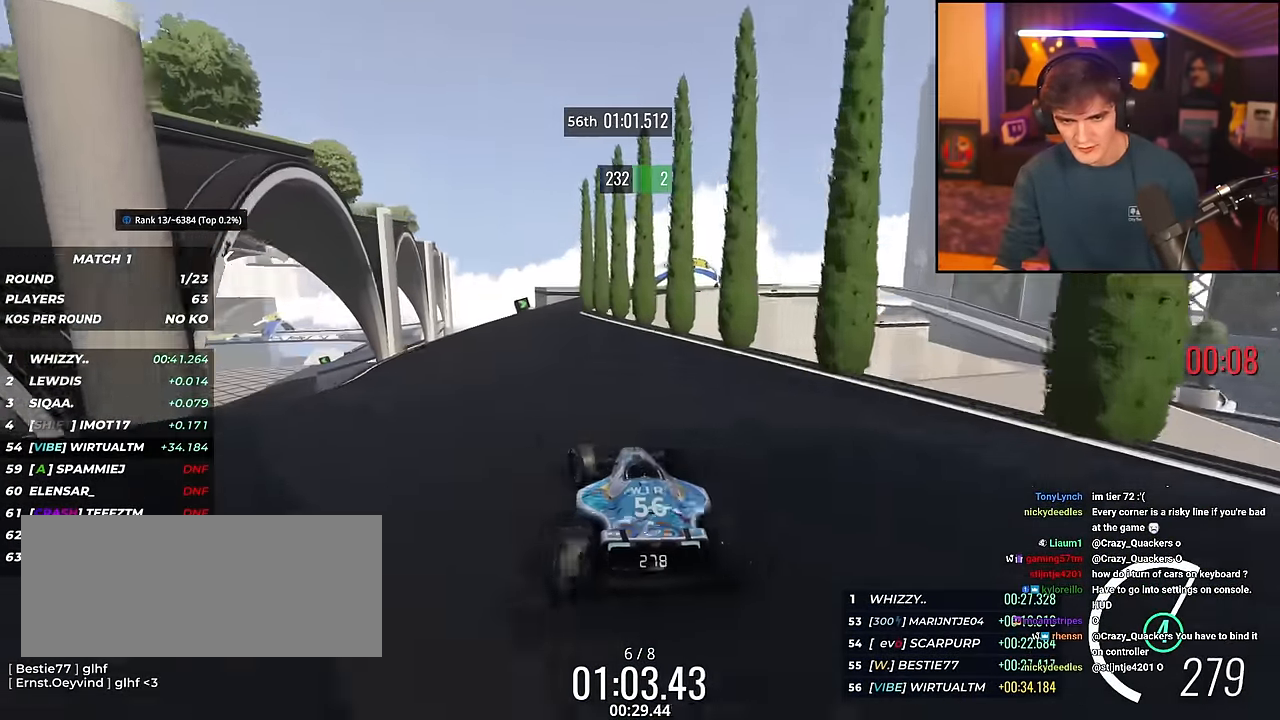
{"keys": ["right", "up"], "events": [[250, "right", "down"], [383, "right", "up"], [433, "right", "down"]]}
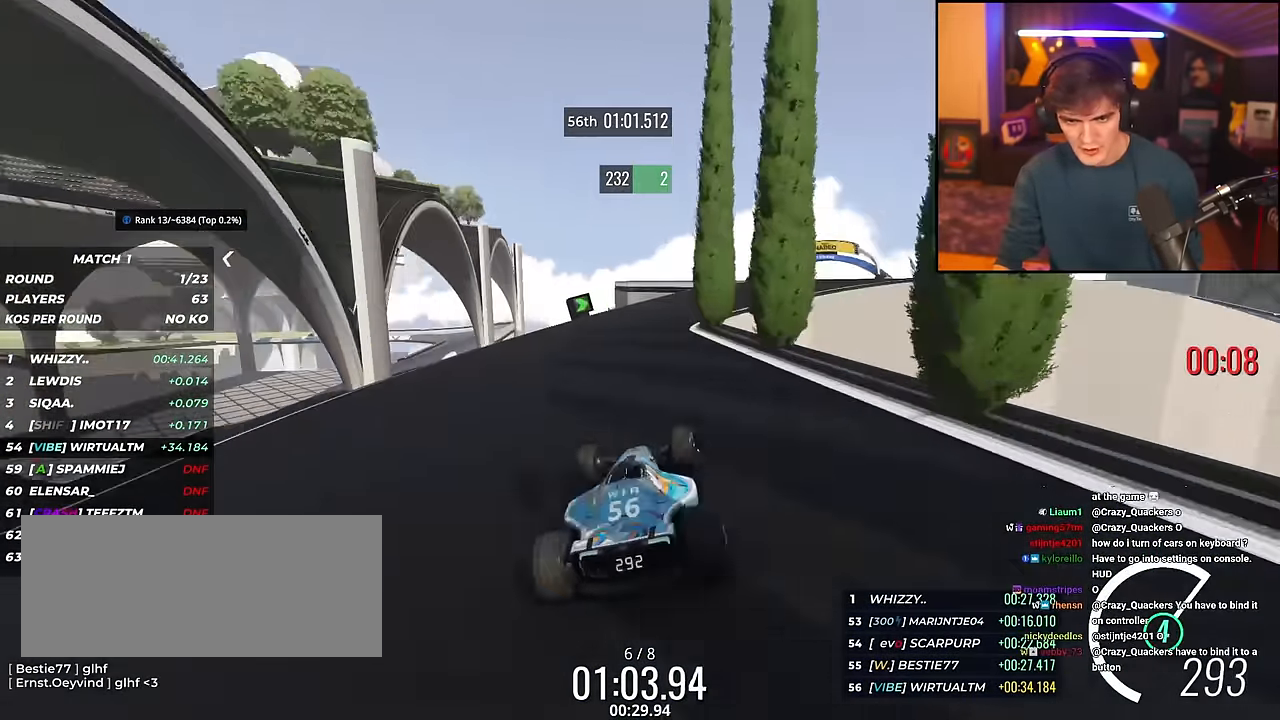
{"keys": ["left", "up"], "events": [[451, "right", "up"], [501, "left", "down"]]}
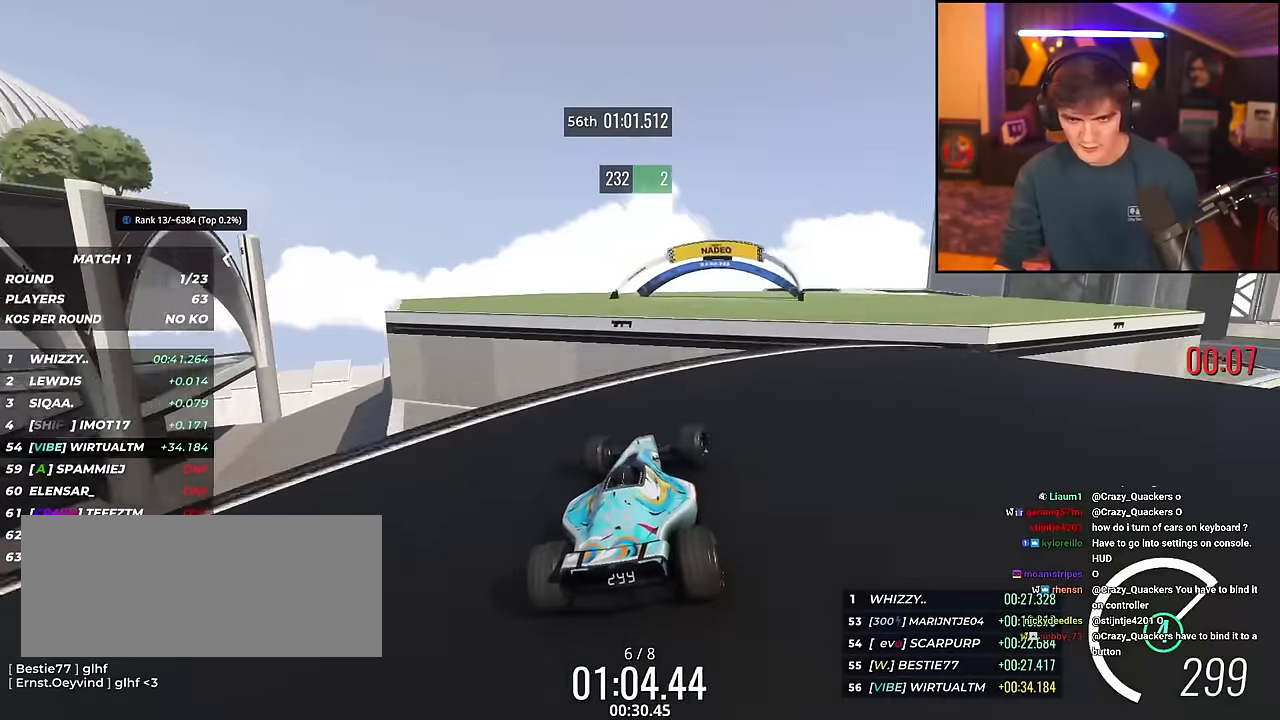
{"keys": ["right", "up"], "events": [[267, "left", "up"], [367, "right", "down"]]}
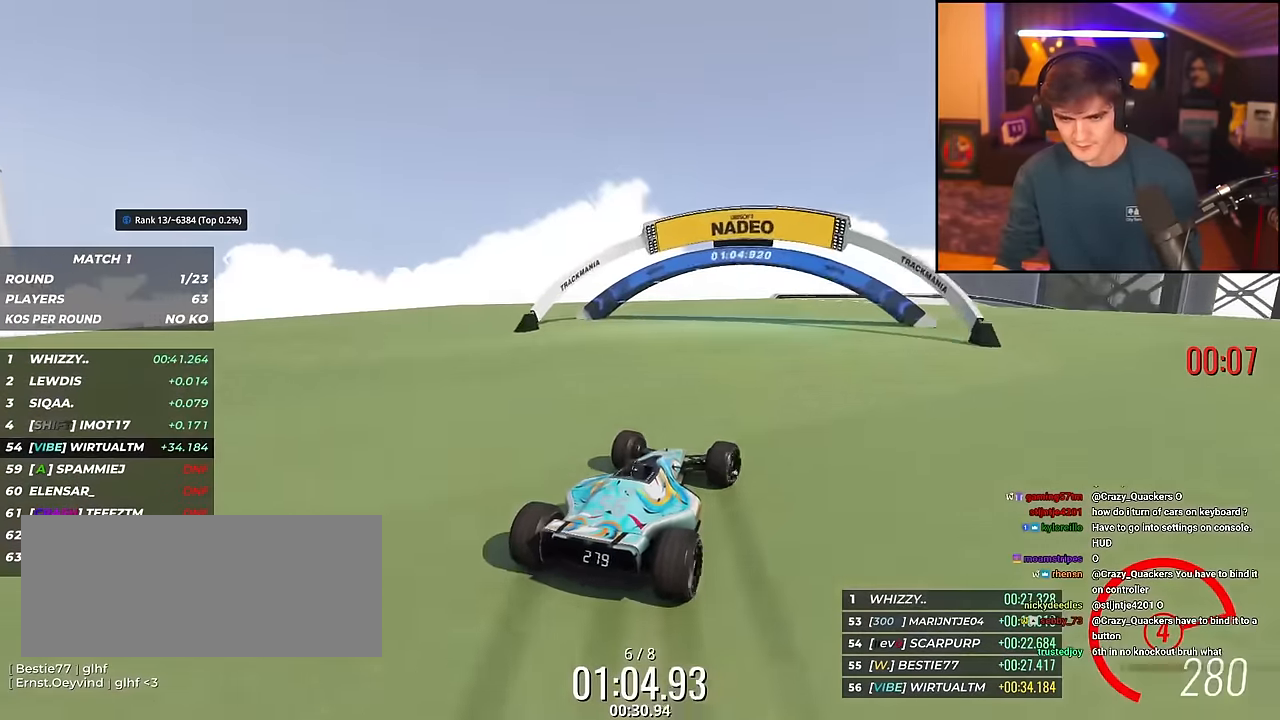
{"keys": ["right", "up"], "events": [[50, "right", "up"], [484, "right", "down"]]}
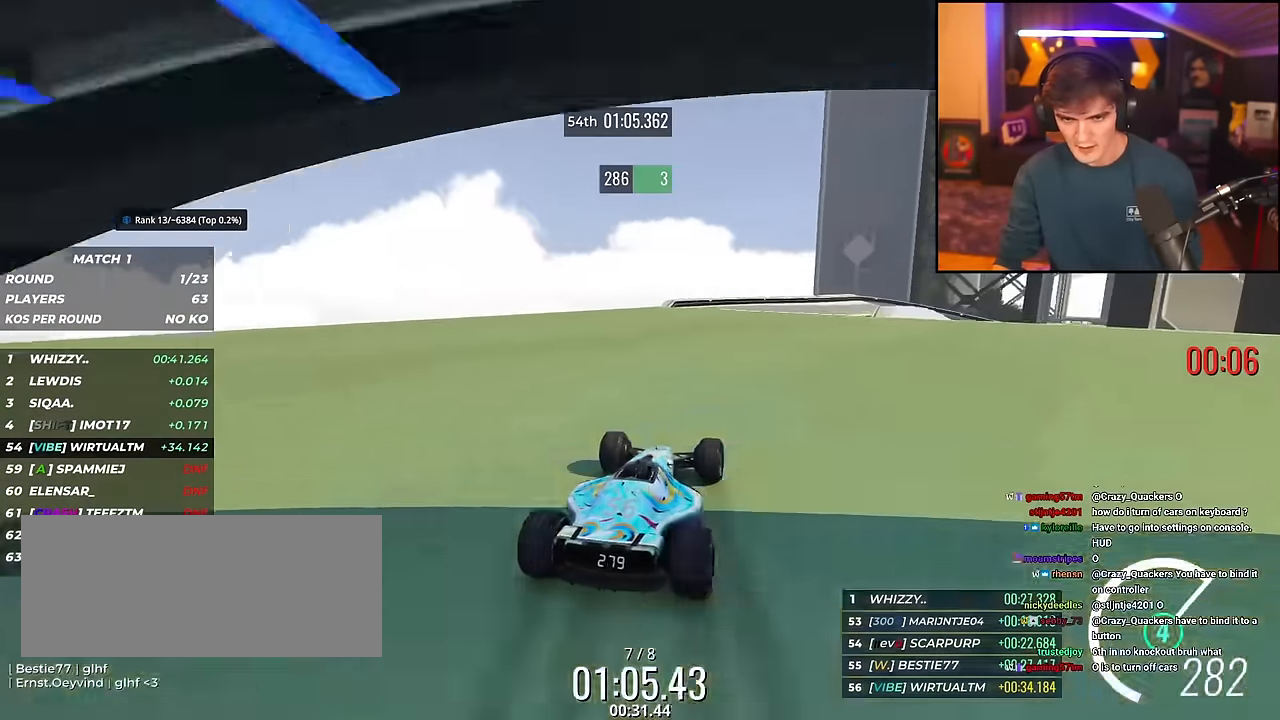
{"keys": ["right", "up"], "events": []}
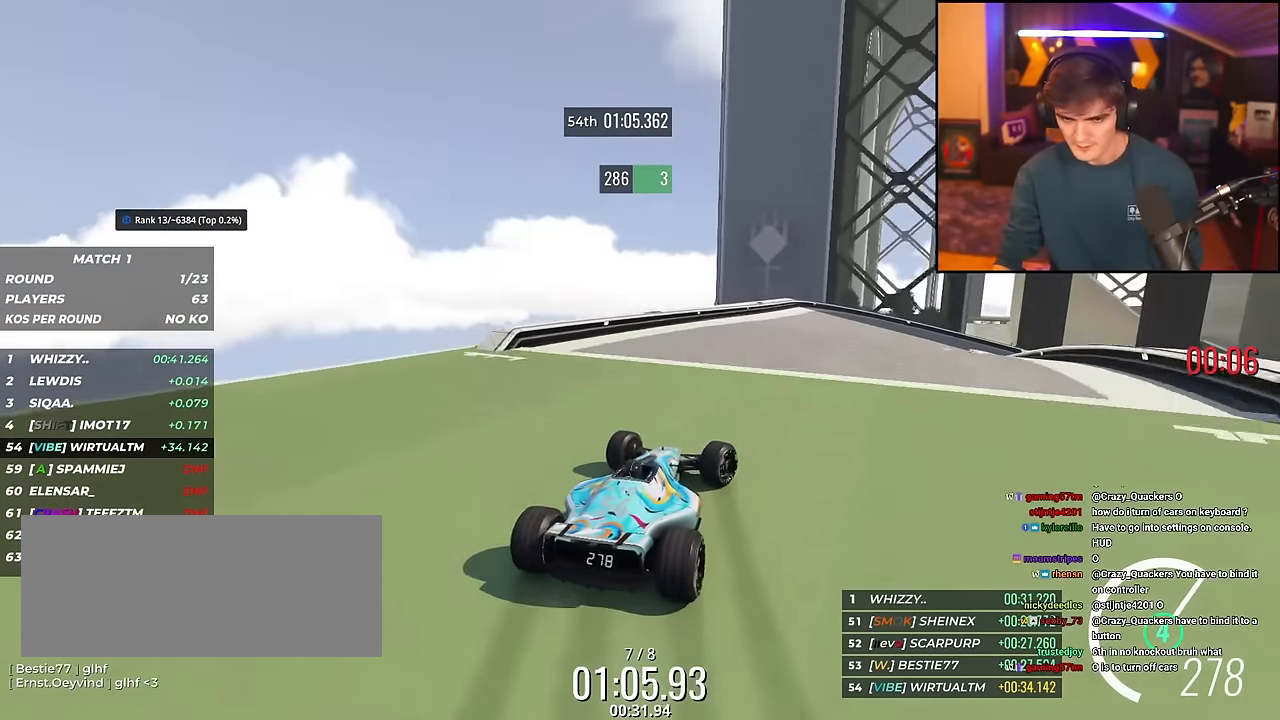
{"keys": ["brake", "right", "up"], "events": [[417, "brake", "down"]]}
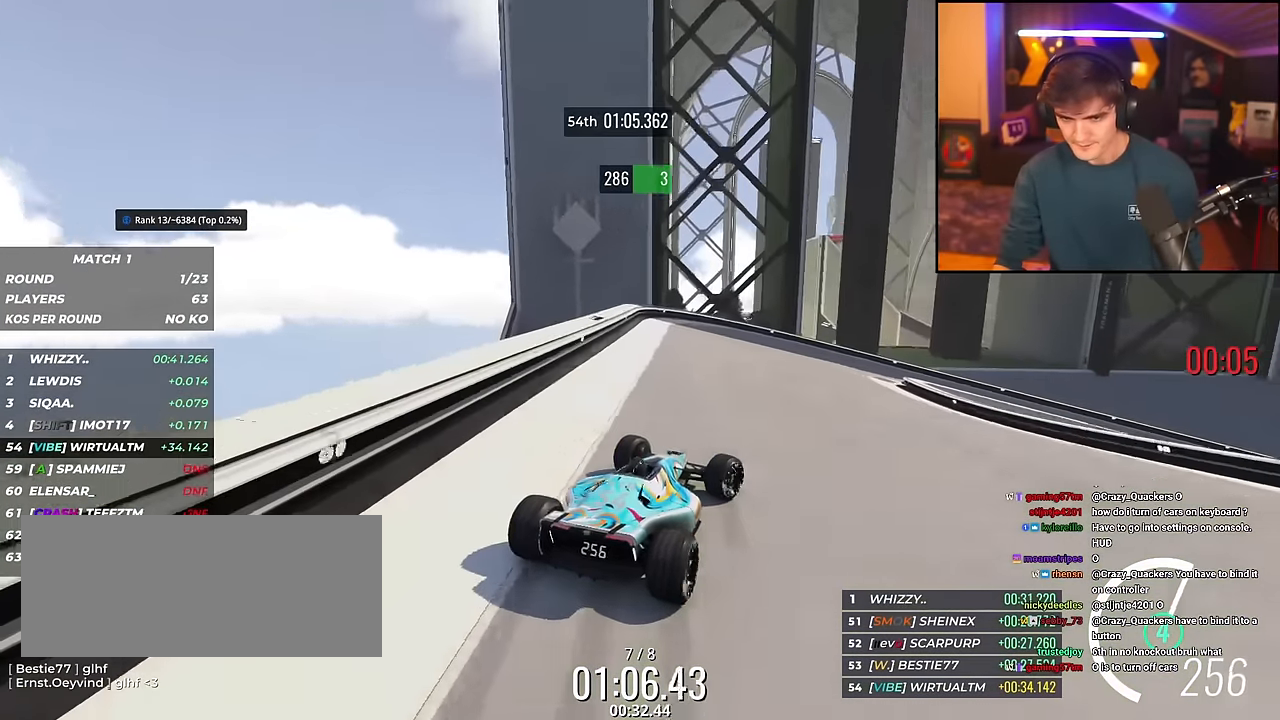
{"keys": ["right"], "events": [[100, "brake", "up"], [333, "brake", "down"], [383, "brake", "up"], [467, "up", "up"]]}
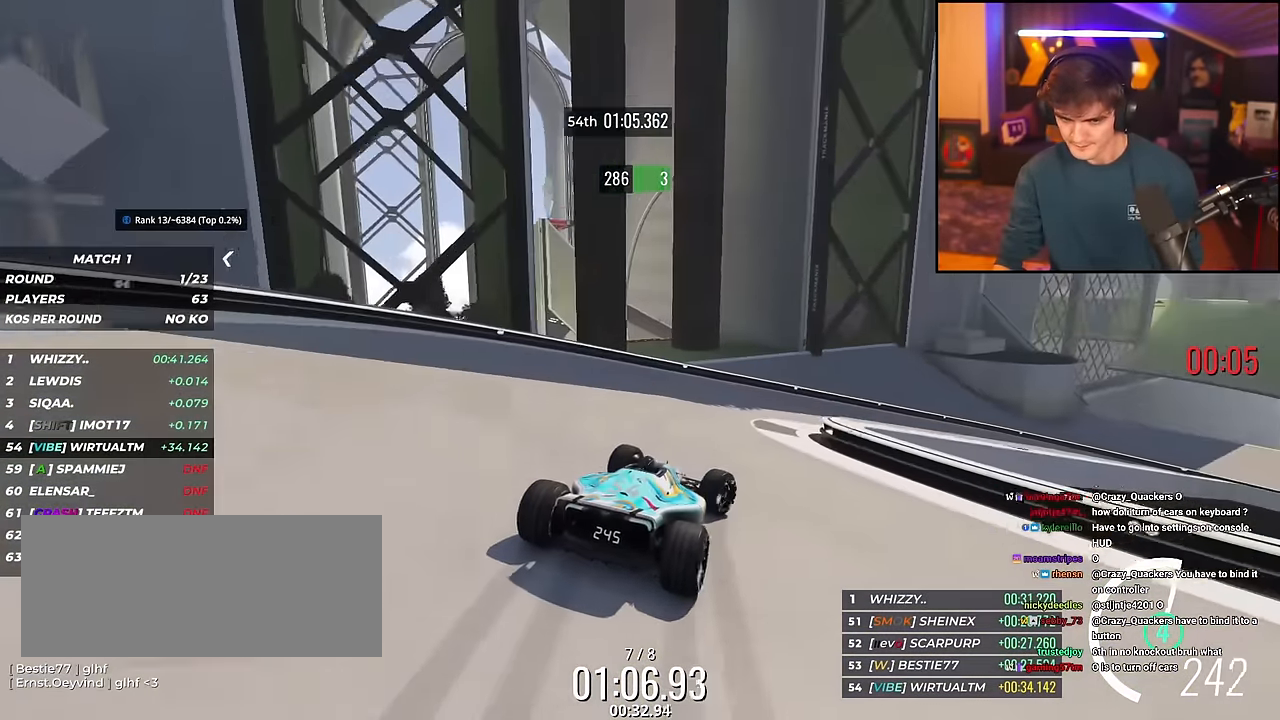
{"keys": ["right", "up"], "events": [[67, "up", "down"]]}